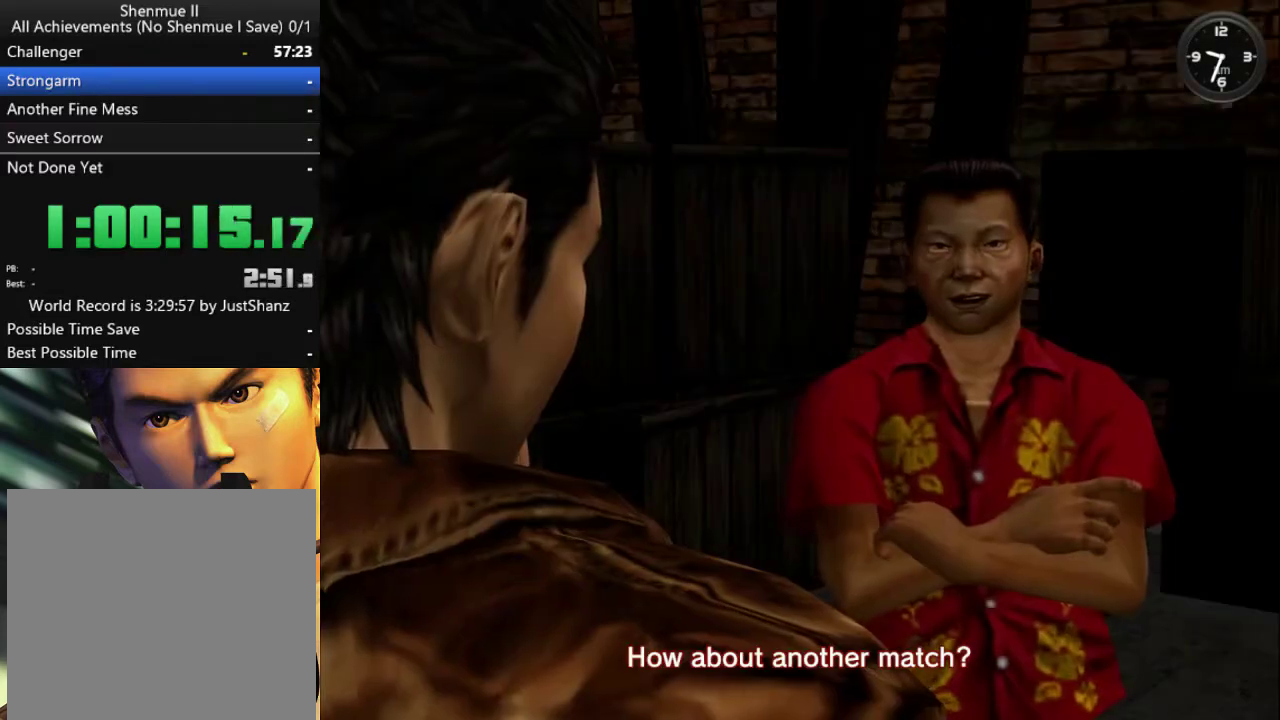
Gameplay with a controller (Xbox layout); each line is a JSON object with the inputs held at the frame after it. "events" lists button and stick changes between this image and that frame as [ms after this image, input, new state], when the widget could be followed in between.
{"buttons": ["DPAD_LEFT"], "left_stick": "center", "right_stick": "center", "events": [[33, "DPAD_LEFT", "up"], [100, "DPAD_LEFT", "down"], [233, "DPAD_LEFT", "up"], [300, "DPAD_LEFT", "down"], [400, "DPAD_LEFT", "up"], [500, "DPAD_LEFT", "down"]]}
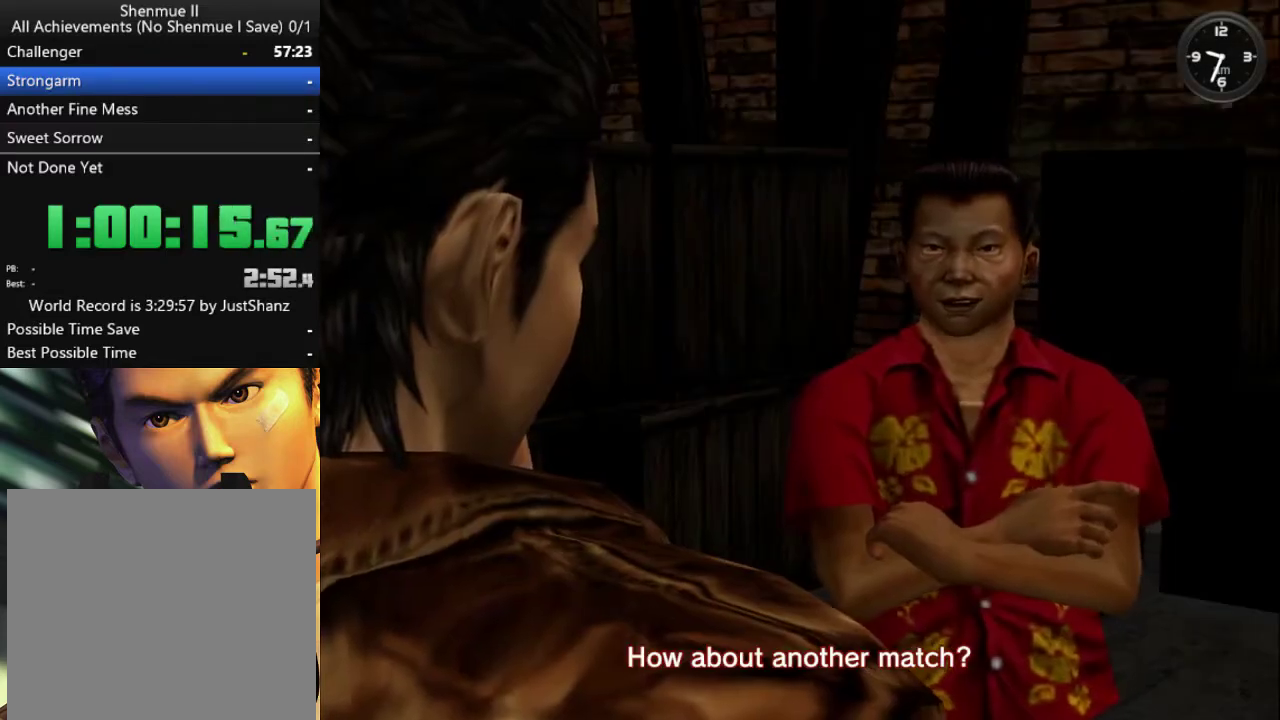
{"buttons": ["DPAD_LEFT"], "left_stick": "center", "right_stick": "center", "events": [[100, "DPAD_LEFT", "up"], [233, "DPAD_LEFT", "down"], [333, "DPAD_LEFT", "up"], [467, "DPAD_LEFT", "down"]]}
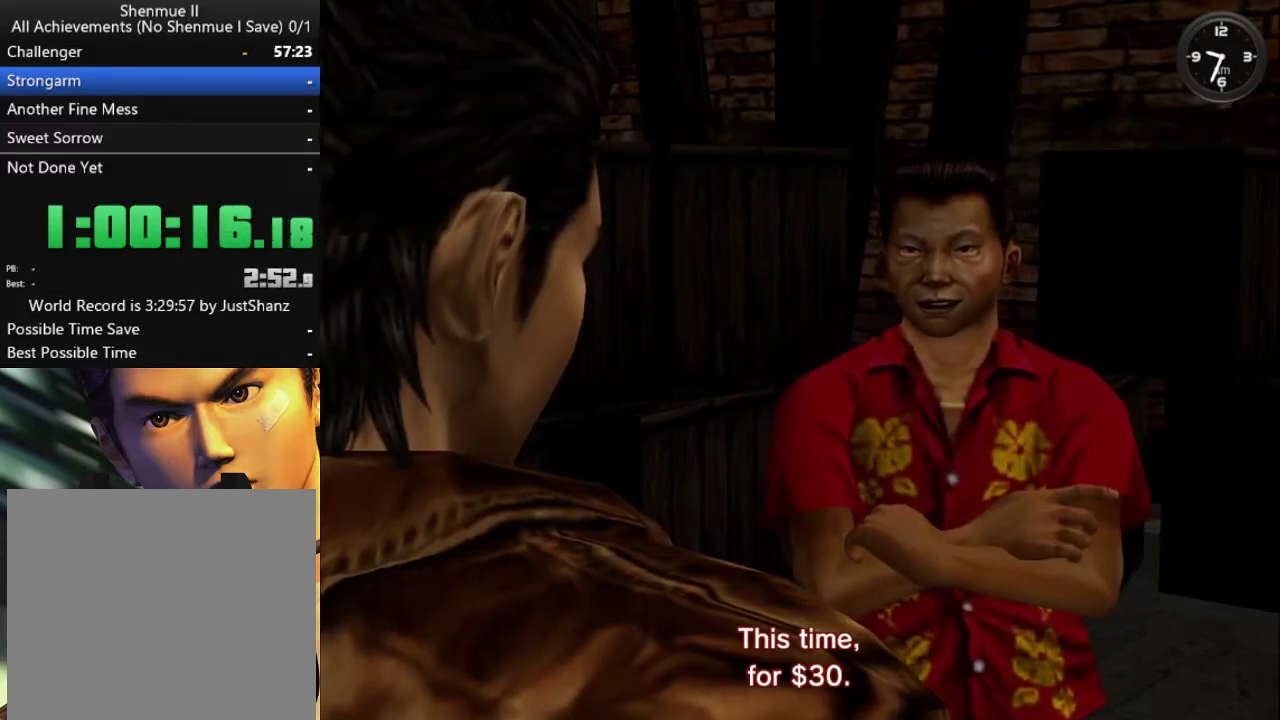
{"buttons": ["DPAD_LEFT"], "left_stick": "center", "right_stick": "center", "events": [[100, "DPAD_LEFT", "up"], [200, "DPAD_LEFT", "down"], [300, "DPAD_LEFT", "up"], [400, "DPAD_LEFT", "down"]]}
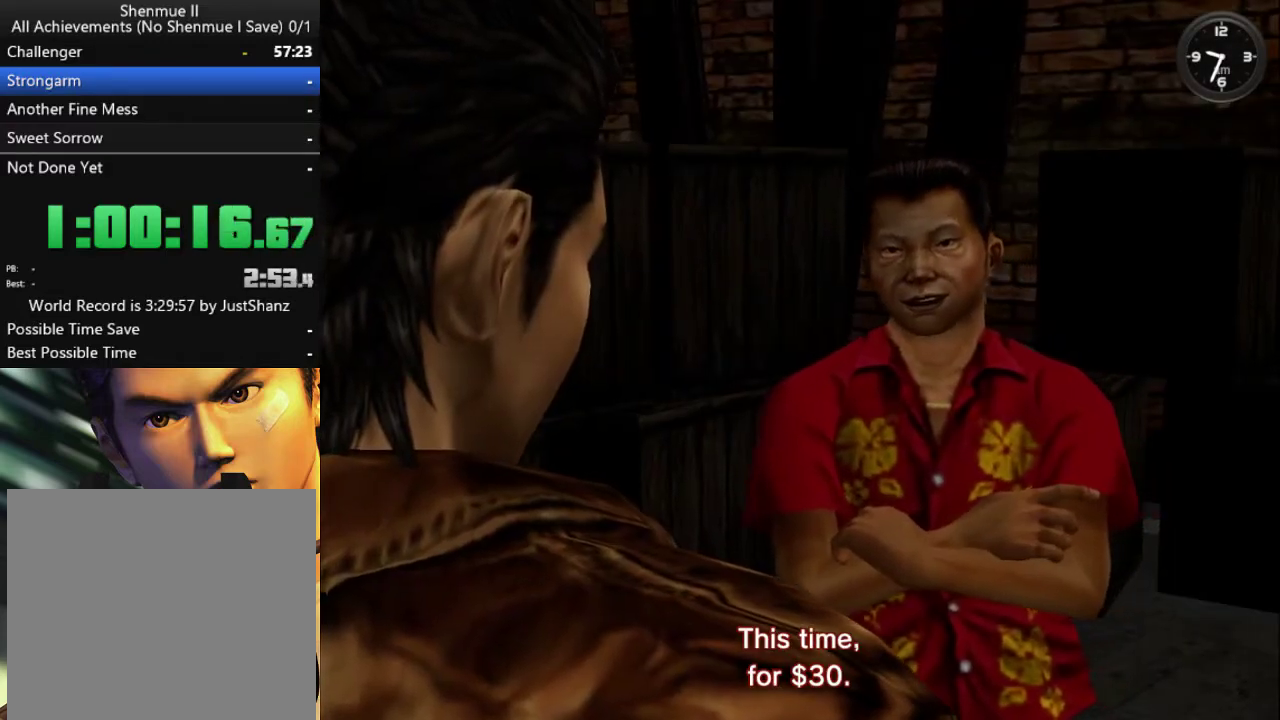
{"buttons": ["DPAD_LEFT"], "left_stick": "center", "right_stick": "center", "events": [[233, "DPAD_LEFT", "up"], [300, "DPAD_LEFT", "down"], [433, "DPAD_LEFT", "up"], [500, "DPAD_LEFT", "down"]]}
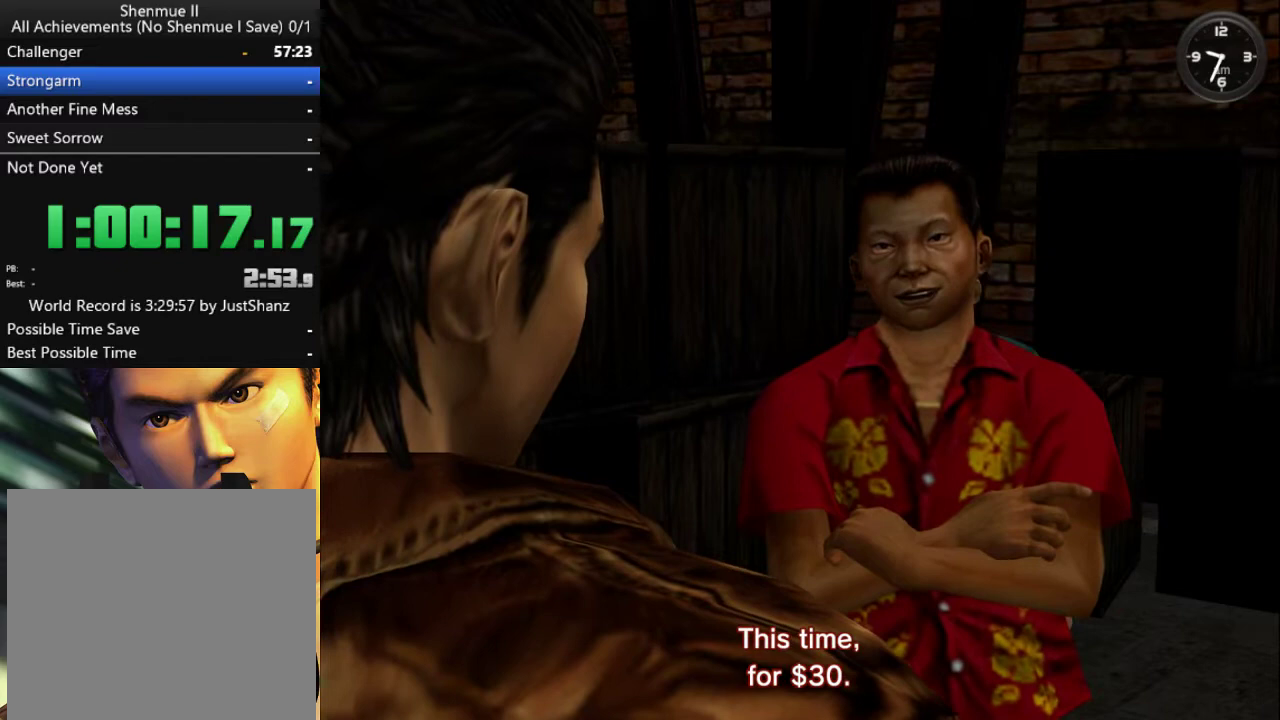
{"buttons": ["DPAD_LEFT"], "left_stick": "center", "right_stick": "center", "events": [[133, "DPAD_LEFT", "up"], [233, "DPAD_LEFT", "down"], [333, "DPAD_LEFT", "up"], [433, "DPAD_LEFT", "down"]]}
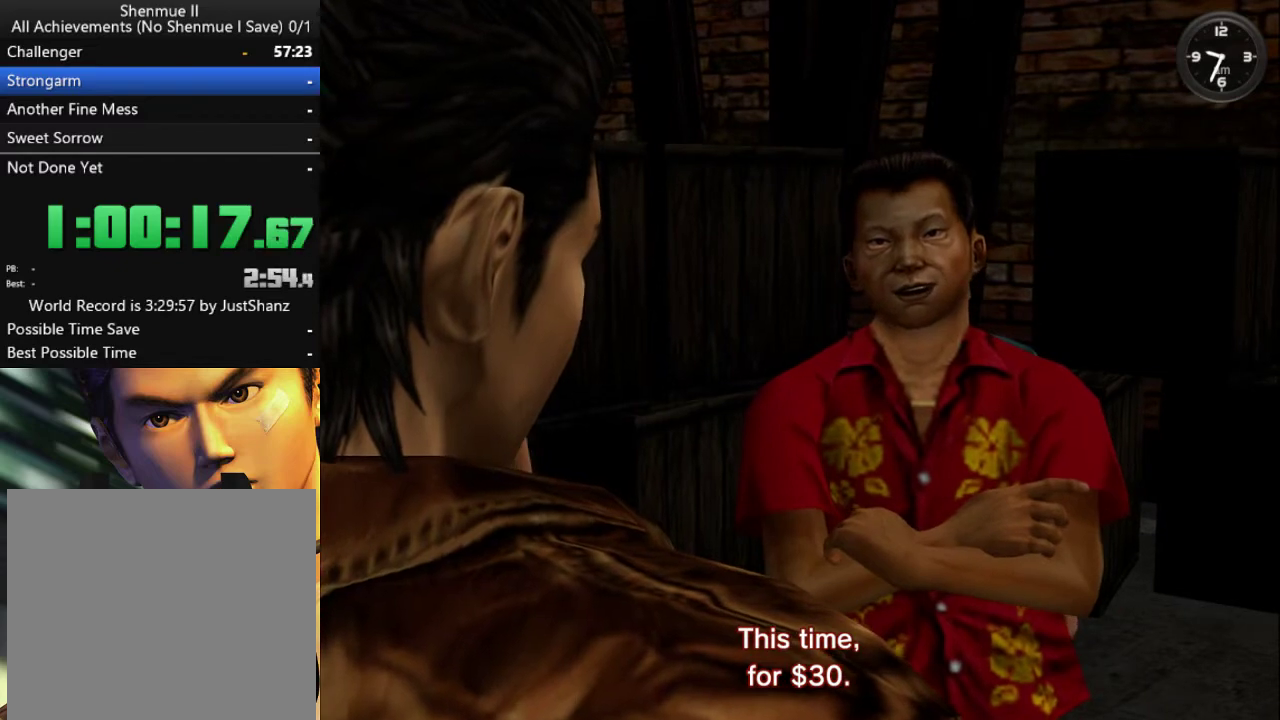
{"buttons": ["DPAD_LEFT"], "left_stick": "center", "right_stick": "center", "events": [[33, "DPAD_LEFT", "up"], [133, "DPAD_LEFT", "down"], [233, "DPAD_LEFT", "up"], [333, "DPAD_LEFT", "down"], [433, "DPAD_LEFT", "up"], [500, "DPAD_LEFT", "down"]]}
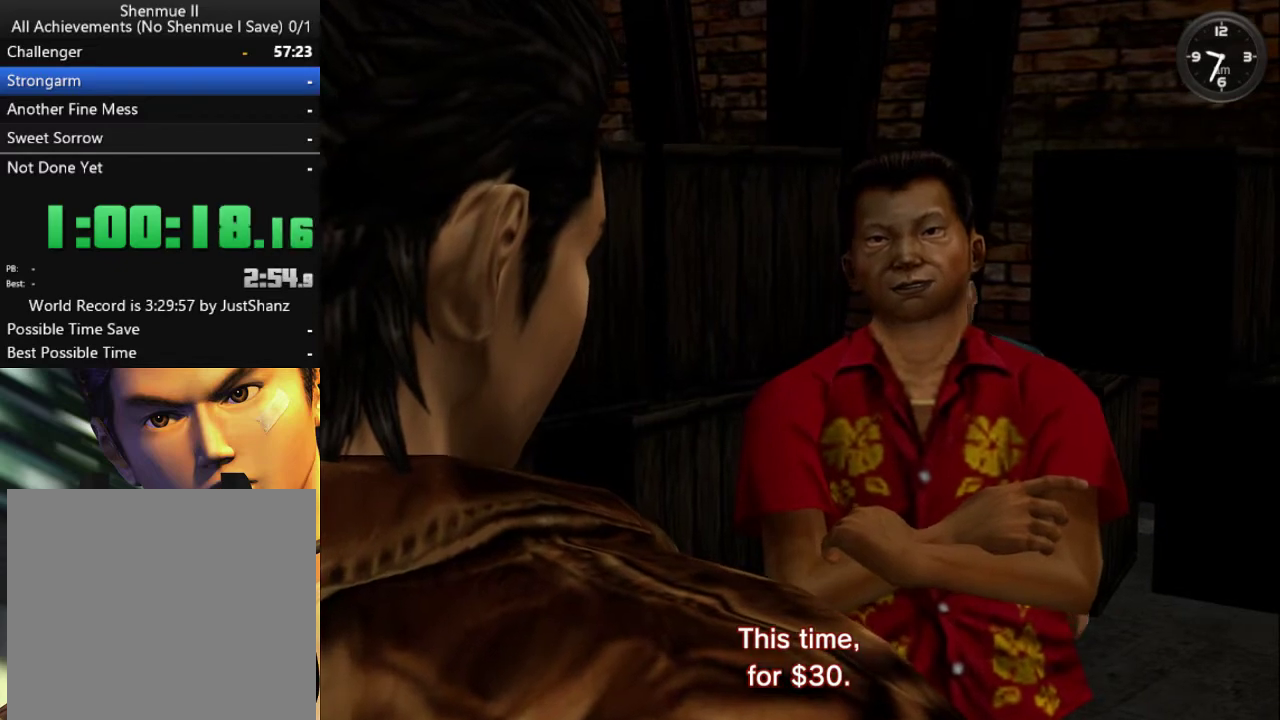
{"buttons": [], "left_stick": "center", "right_stick": "center", "events": [[100, "DPAD_LEFT", "up"], [233, "DPAD_LEFT", "down"], [333, "DPAD_LEFT", "up"], [400, "DPAD_LEFT", "down"], [500, "DPAD_LEFT", "up"]]}
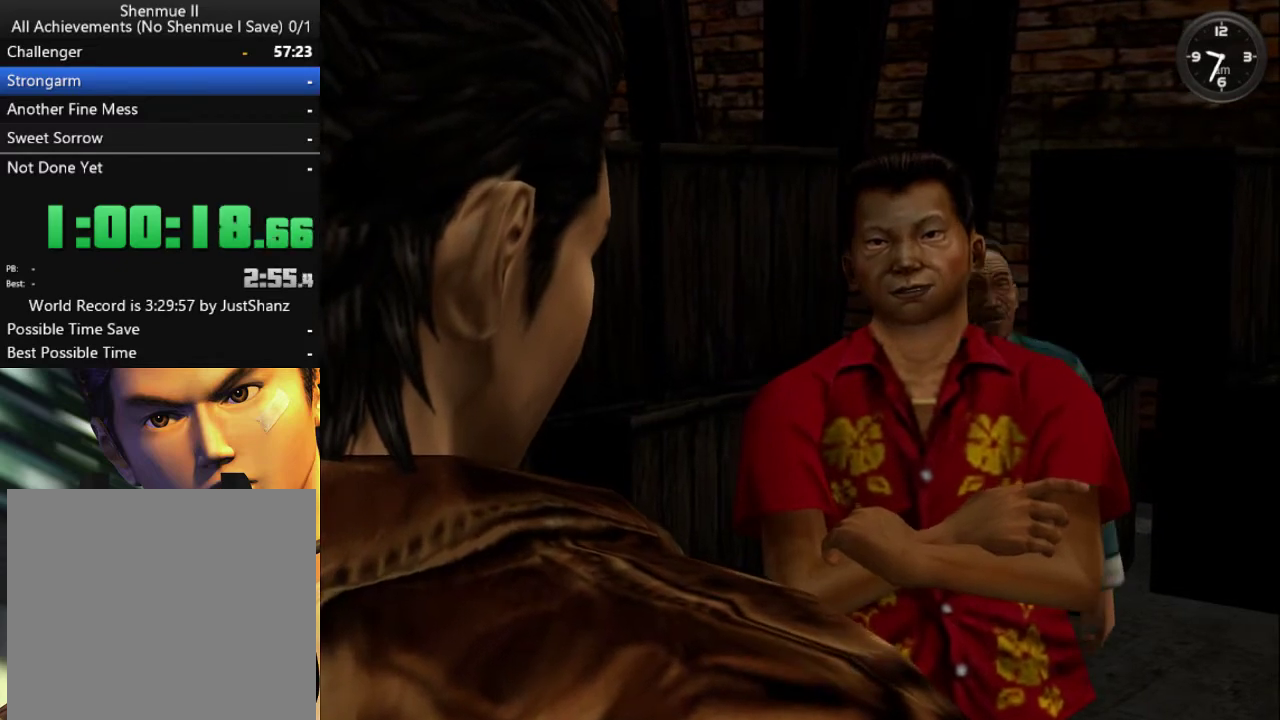
{"buttons": ["DPAD_LEFT"], "left_stick": "center", "right_stick": "center", "events": [[100, "DPAD_LEFT", "down"], [233, "DPAD_LEFT", "up"], [300, "DPAD_LEFT", "down"], [400, "DPAD_LEFT", "up"], [500, "DPAD_LEFT", "down"]]}
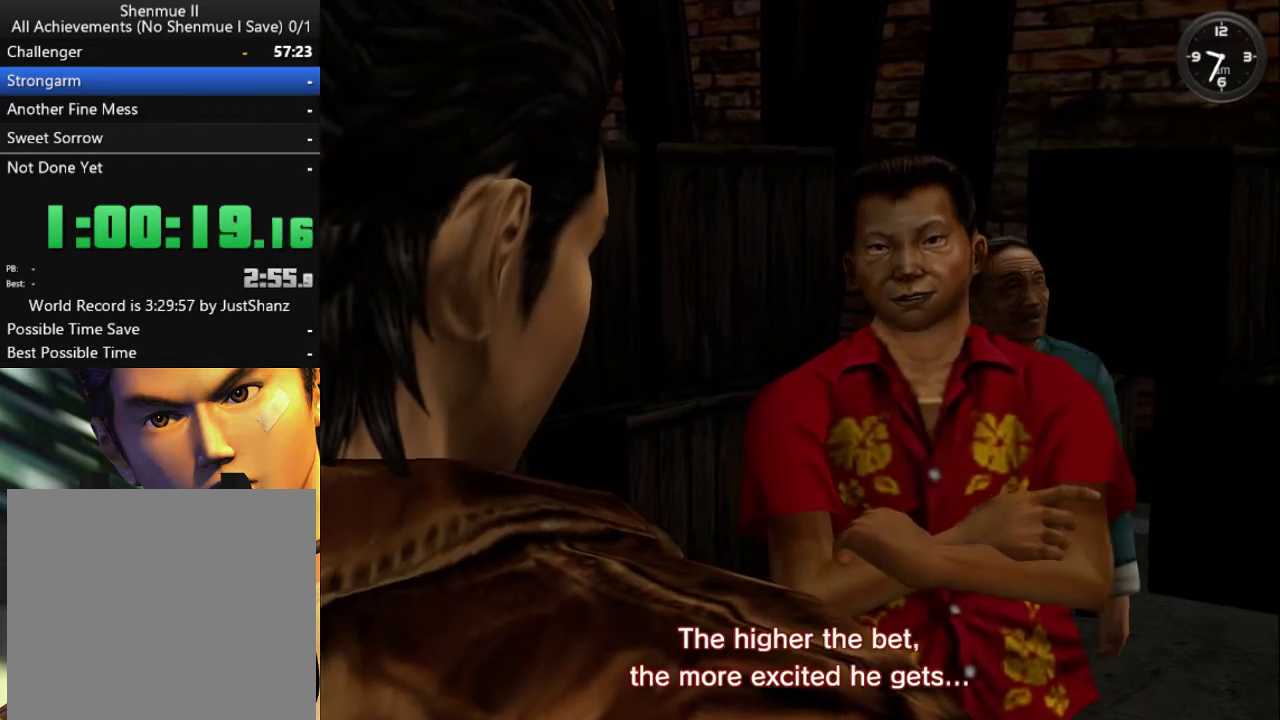
{"buttons": [], "left_stick": "center", "right_stick": "center", "events": [[133, "DPAD_LEFT", "up"], [200, "DPAD_LEFT", "down"], [300, "DPAD_LEFT", "up"], [400, "DPAD_LEFT", "down"], [500, "DPAD_LEFT", "up"]]}
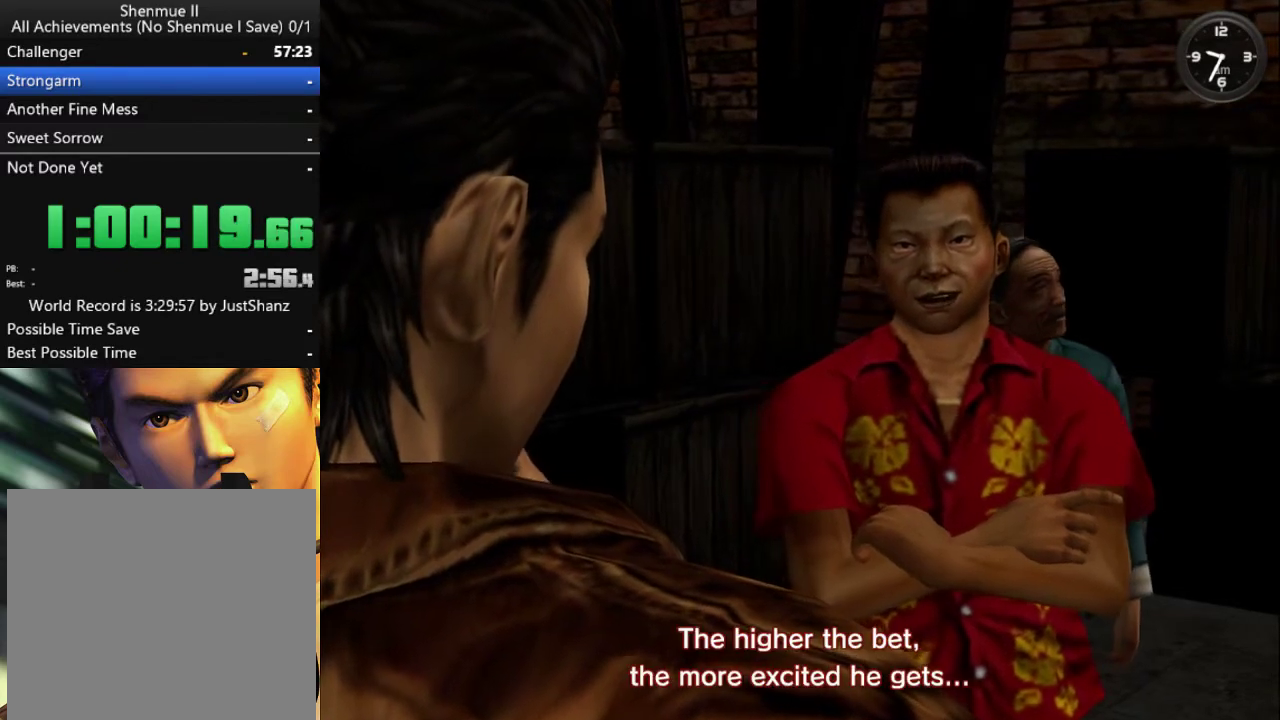
{"buttons": ["DPAD_LEFT"], "left_stick": "center", "right_stick": "center", "events": [[133, "DPAD_LEFT", "down"], [233, "DPAD_LEFT", "up"], [300, "DPAD_LEFT", "down"], [367, "DPAD_LEFT", "up"], [467, "DPAD_LEFT", "down"]]}
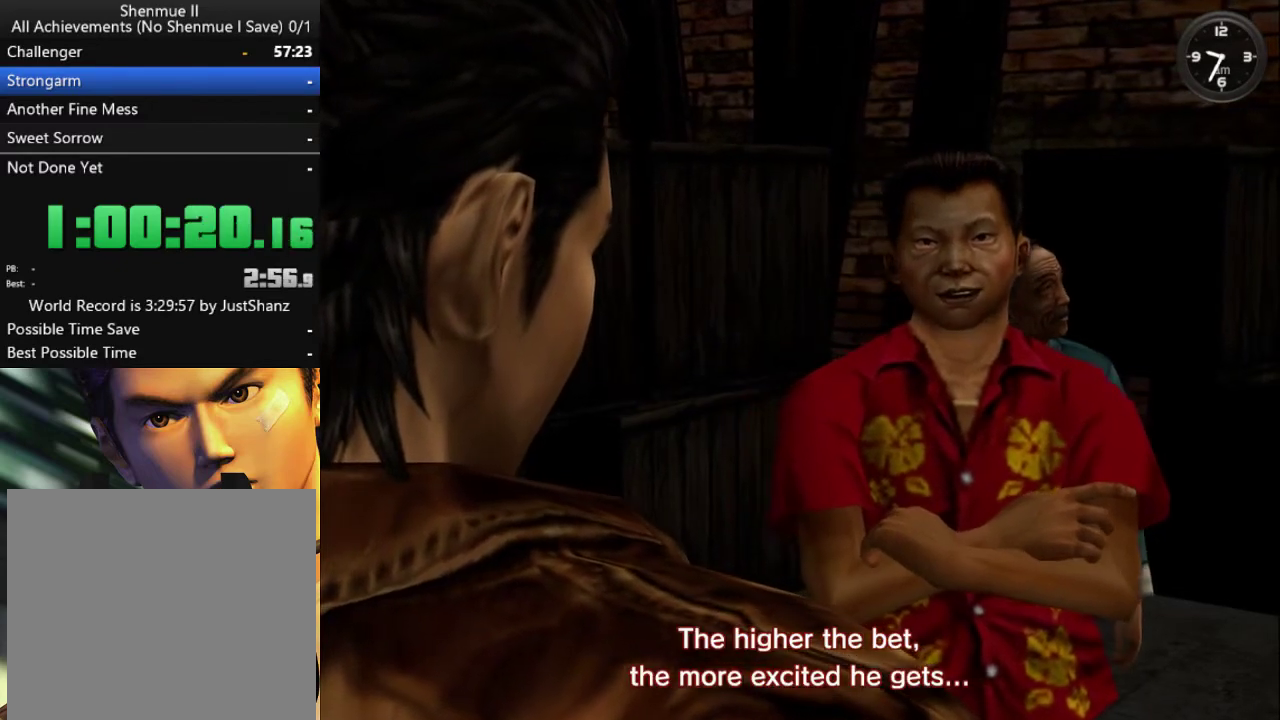
{"buttons": [], "left_stick": "center", "right_stick": "center", "events": [[67, "DPAD_LEFT", "up"], [167, "DPAD_LEFT", "down"], [267, "DPAD_LEFT", "up"], [333, "DPAD_LEFT", "down"], [467, "DPAD_LEFT", "up"]]}
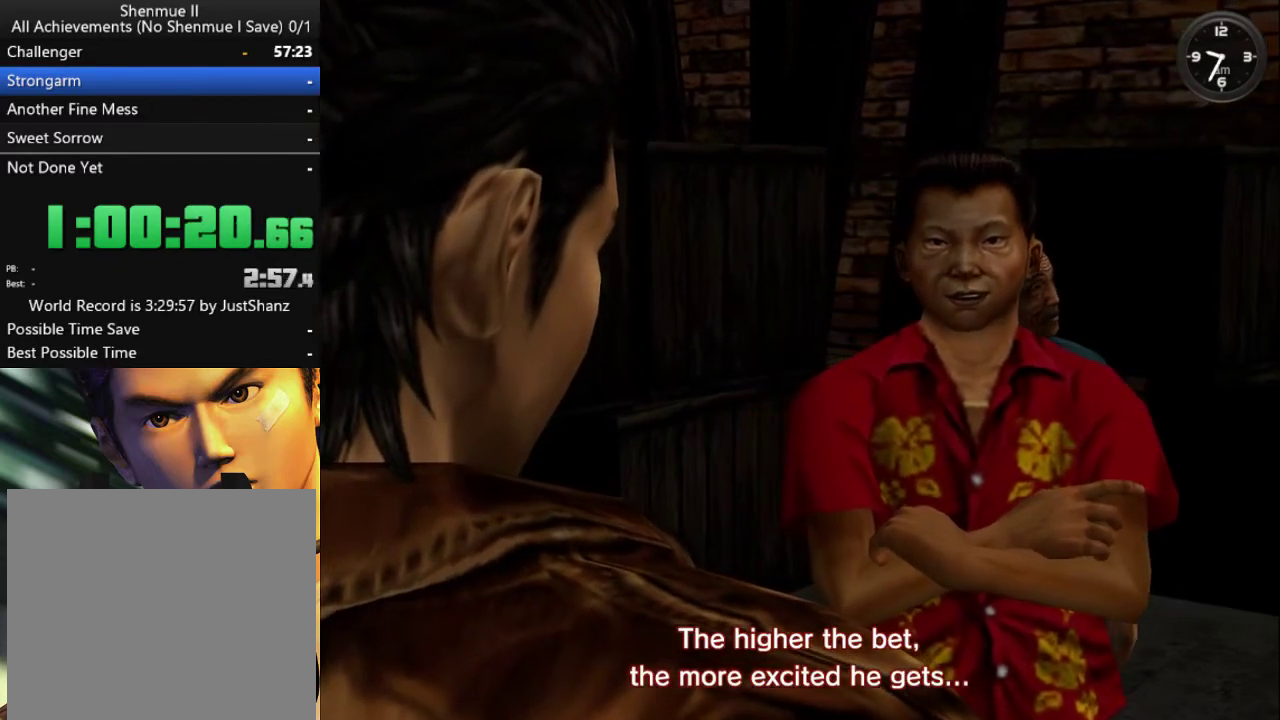
{"buttons": ["DPAD_LEFT"], "left_stick": "center", "right_stick": "center", "events": [[33, "DPAD_LEFT", "down"], [133, "DPAD_LEFT", "up"], [233, "DPAD_LEFT", "down"], [333, "DPAD_LEFT", "up"], [433, "DPAD_LEFT", "down"]]}
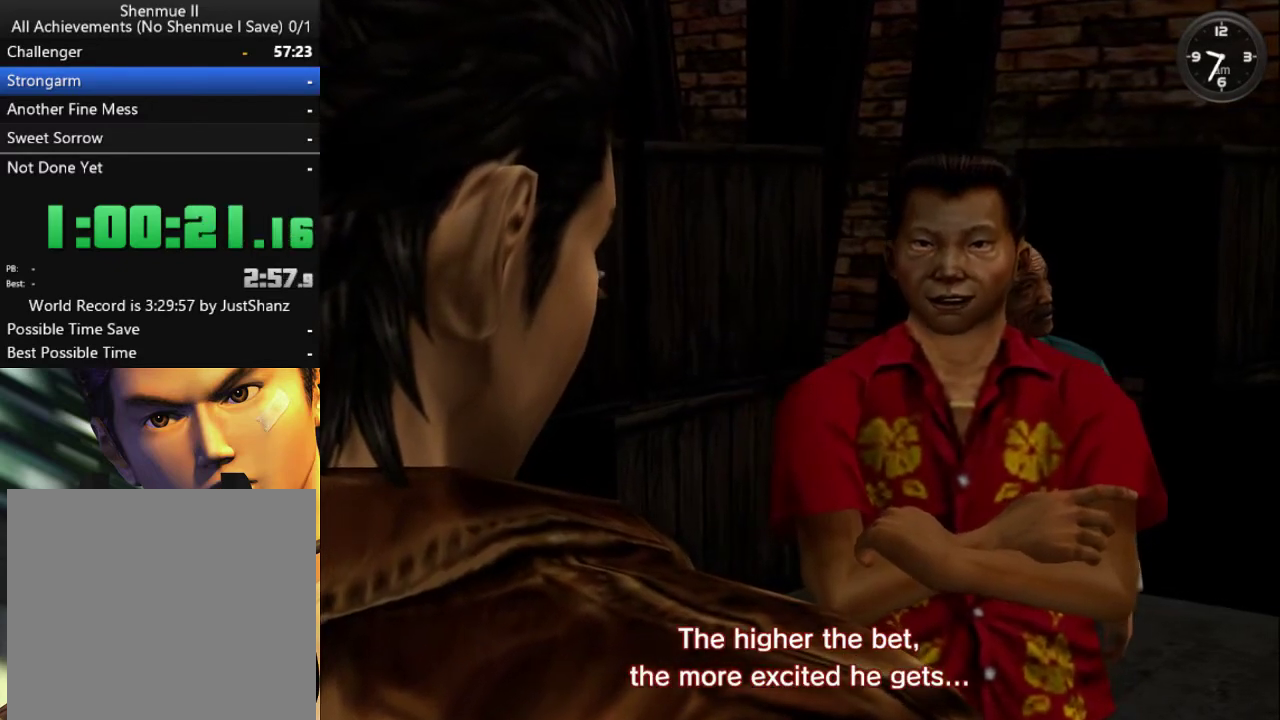
{"buttons": ["DPAD_LEFT"], "left_stick": "center", "right_stick": "center", "events": [[33, "DPAD_LEFT", "up"], [100, "DPAD_LEFT", "down"], [233, "DPAD_LEFT", "up"], [300, "DPAD_LEFT", "down"], [400, "DPAD_LEFT", "up"], [500, "DPAD_LEFT", "down"]]}
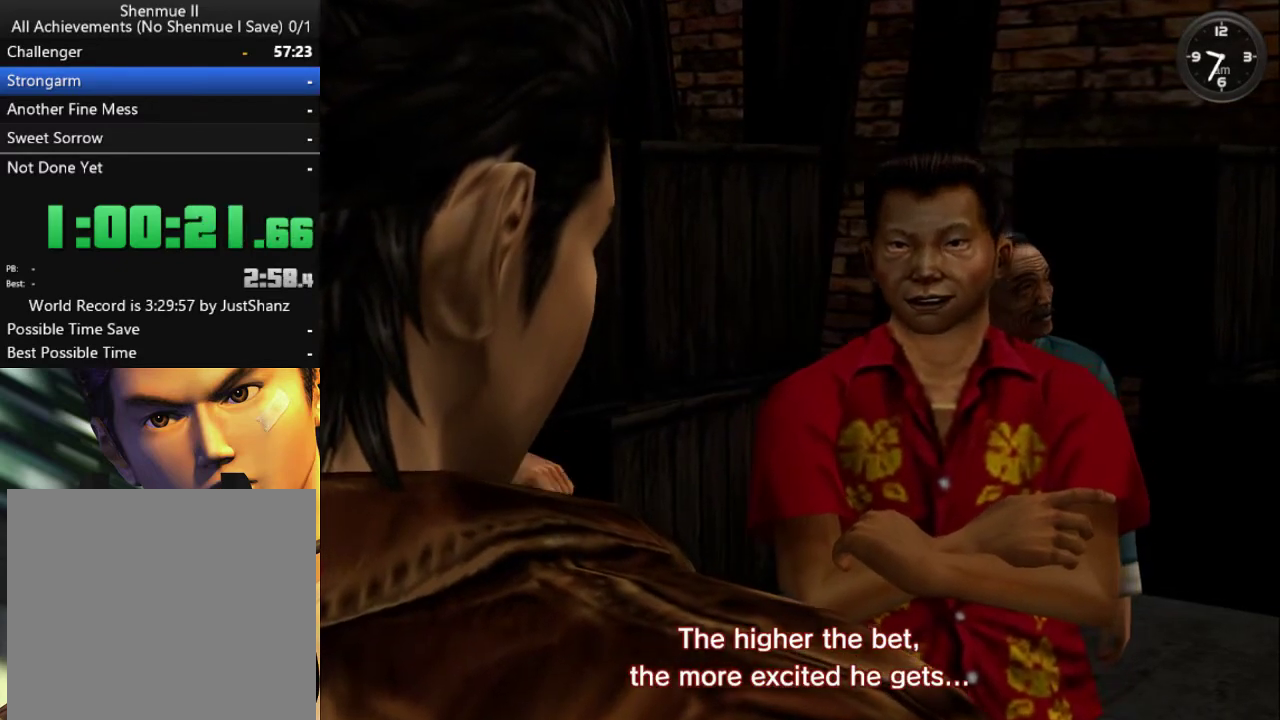
{"buttons": [], "left_stick": "center", "right_stick": "center", "events": [[100, "DPAD_LEFT", "up"], [200, "DPAD_LEFT", "down"], [300, "DPAD_LEFT", "up"], [367, "DPAD_LEFT", "down"], [500, "DPAD_LEFT", "up"]]}
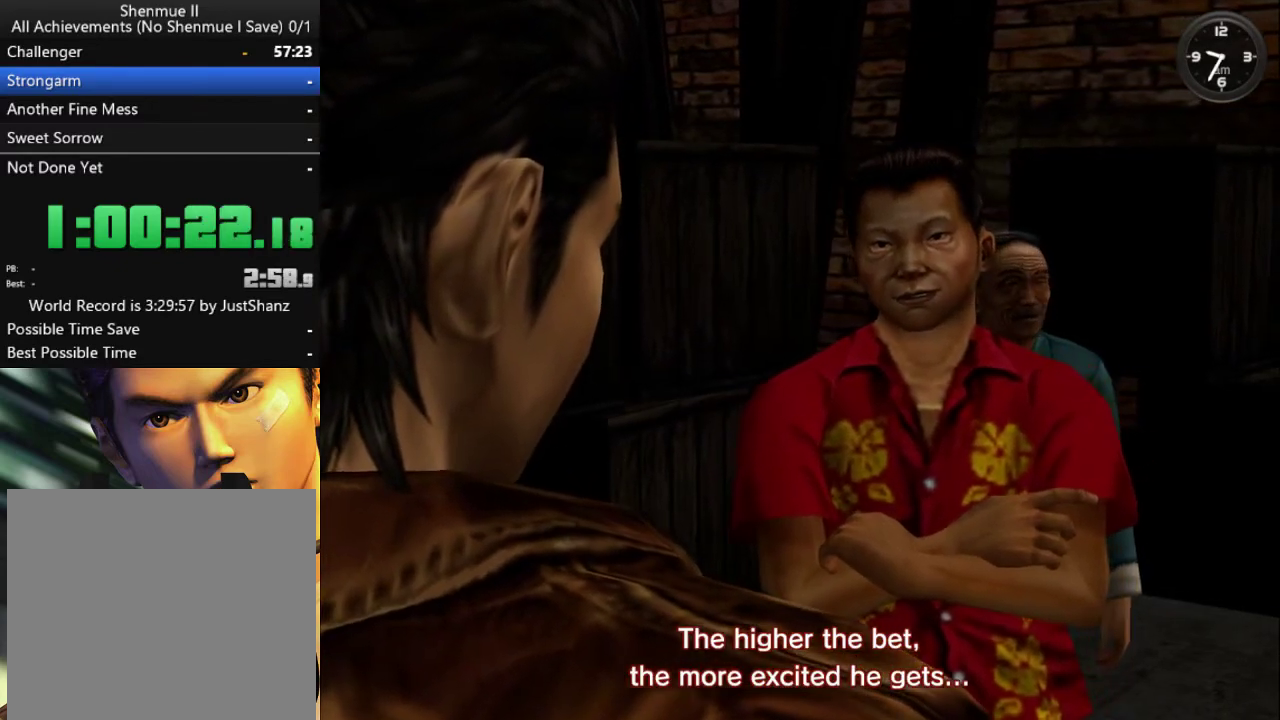
{"buttons": ["DPAD_LEFT"], "left_stick": "center", "right_stick": "center", "events": [[67, "DPAD_LEFT", "down"], [167, "DPAD_LEFT", "up"], [267, "DPAD_LEFT", "down"], [367, "DPAD_LEFT", "up"], [467, "DPAD_LEFT", "down"]]}
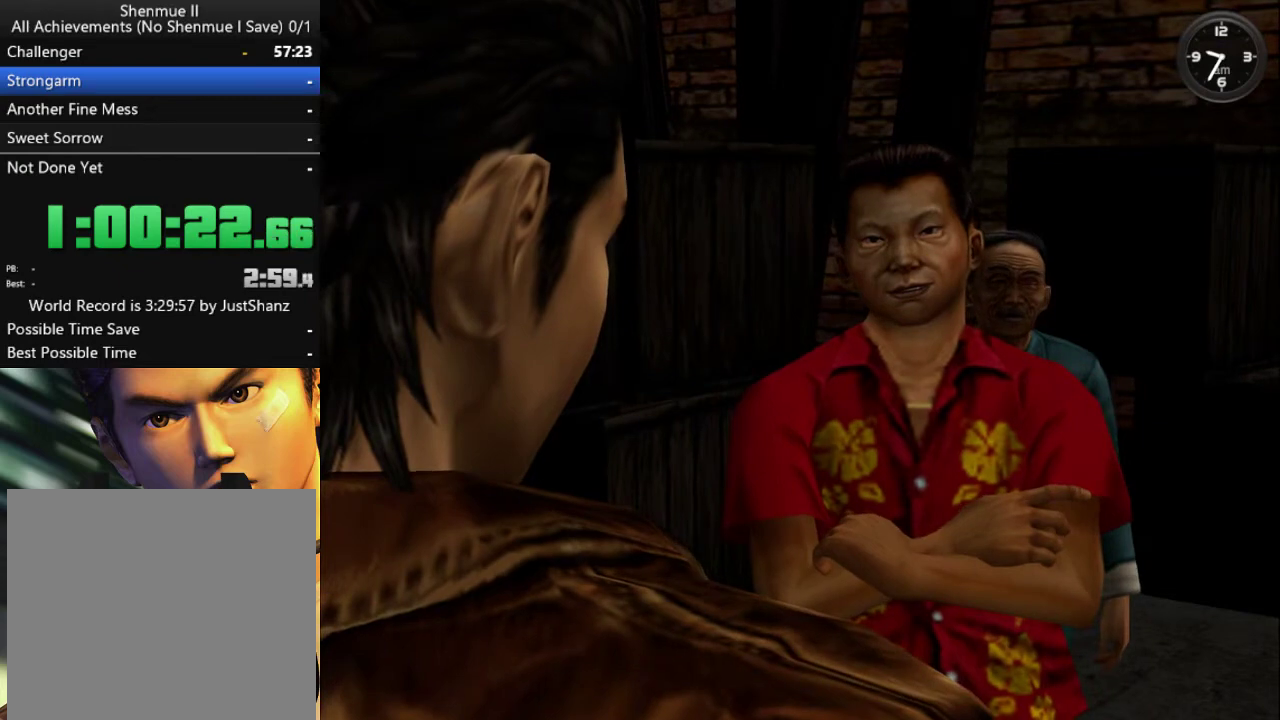
{"buttons": [], "left_stick": "center", "right_stick": "center", "events": [[67, "DPAD_LEFT", "up"], [133, "DPAD_LEFT", "down"], [233, "DPAD_LEFT", "up"], [367, "DPAD_LEFT", "down"], [467, "DPAD_LEFT", "up"]]}
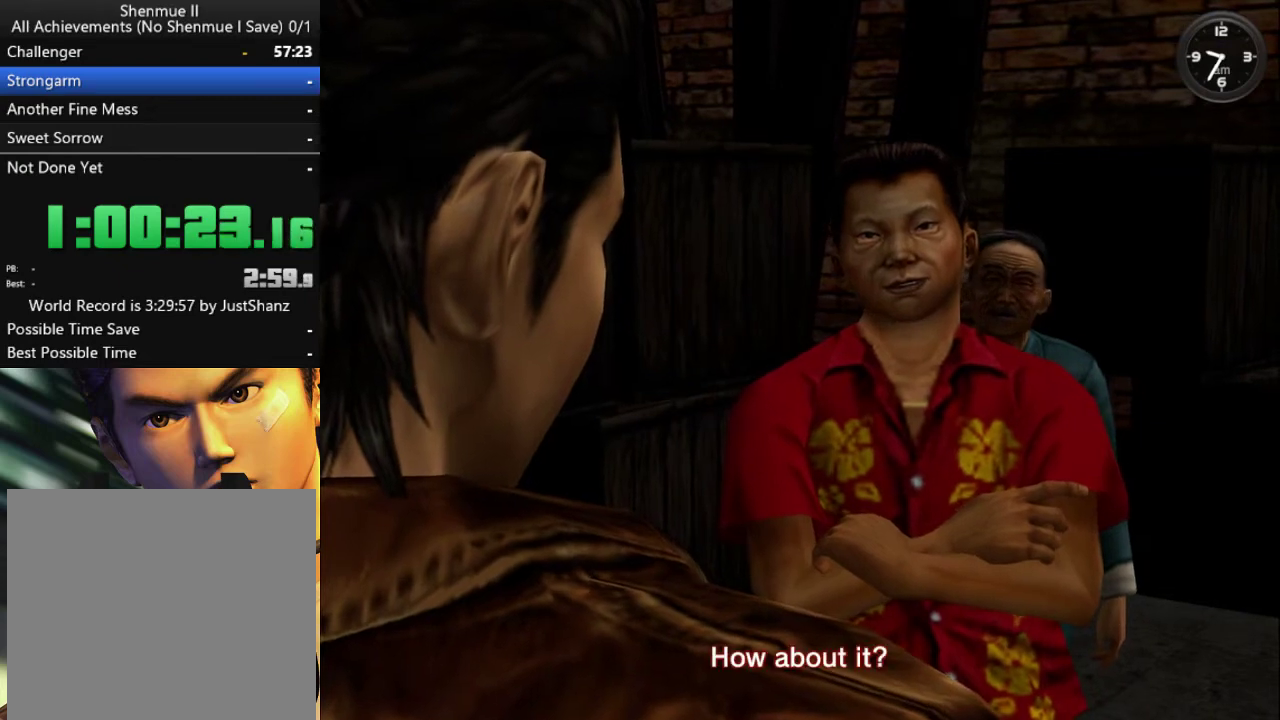
{"buttons": [], "left_stick": "center", "right_stick": "center", "events": [[33, "DPAD_LEFT", "down"], [100, "DPAD_LEFT", "up"], [200, "DPAD_LEFT", "down"], [300, "DPAD_LEFT", "up"], [400, "DPAD_LEFT", "down"], [500, "DPAD_LEFT", "up"]]}
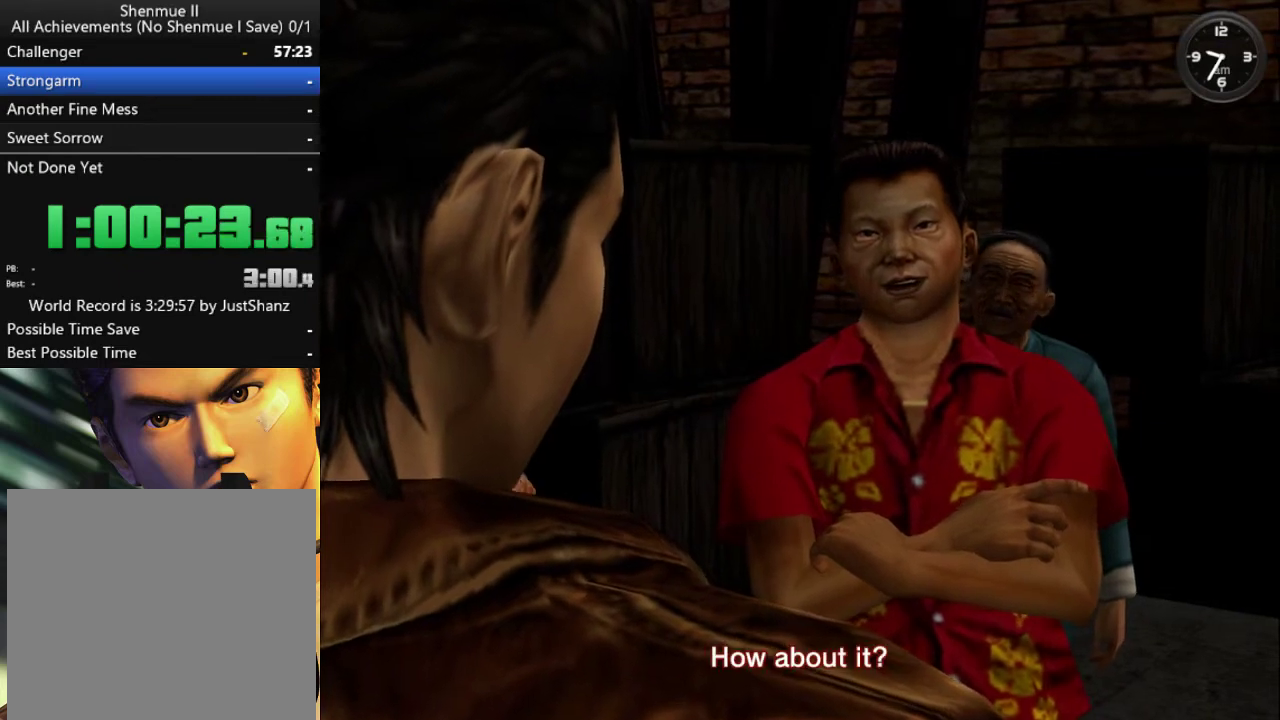
{"buttons": [], "left_stick": "center", "right_stick": "center", "events": [[133, "DPAD_LEFT", "down"], [233, "DPAD_LEFT", "up"], [300, "DPAD_LEFT", "down"], [433, "DPAD_LEFT", "up"]]}
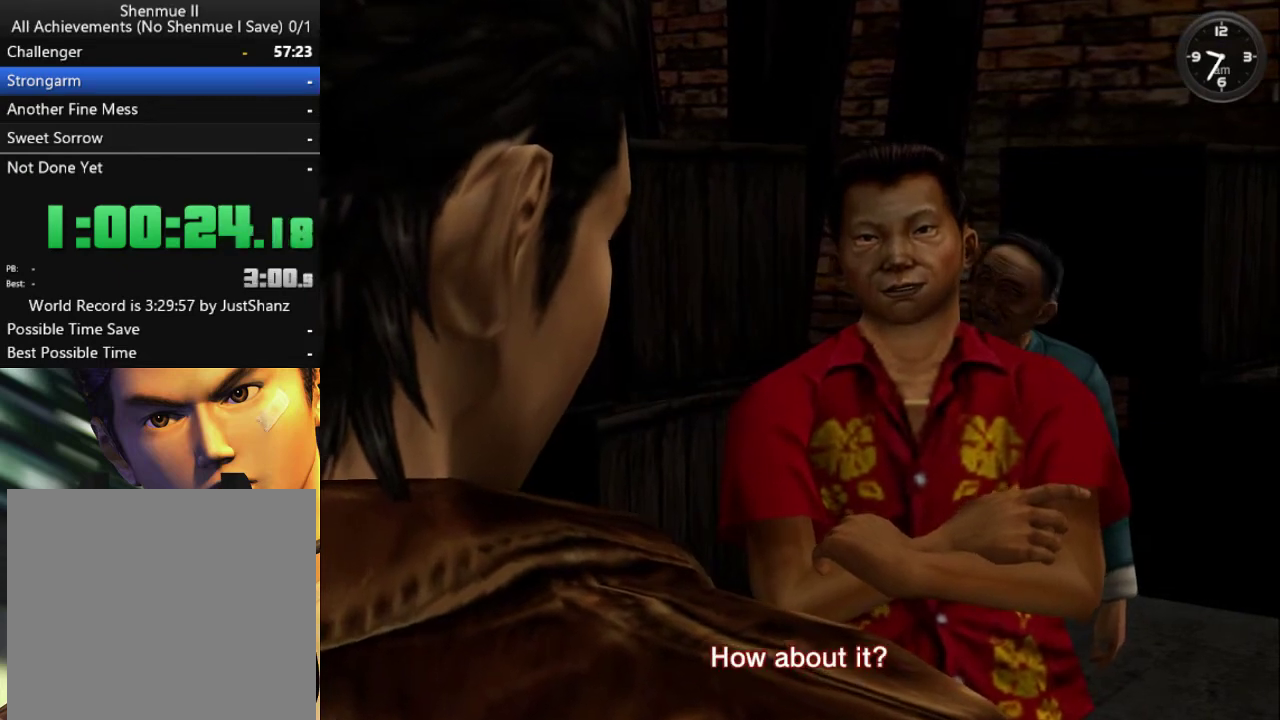
{"buttons": ["DPAD_LEFT"], "left_stick": "center", "right_stick": "center", "events": [[33, "DPAD_LEFT", "down"], [133, "DPAD_LEFT", "up"], [200, "DPAD_LEFT", "down"], [333, "DPAD_LEFT", "up"], [400, "DPAD_LEFT", "down"]]}
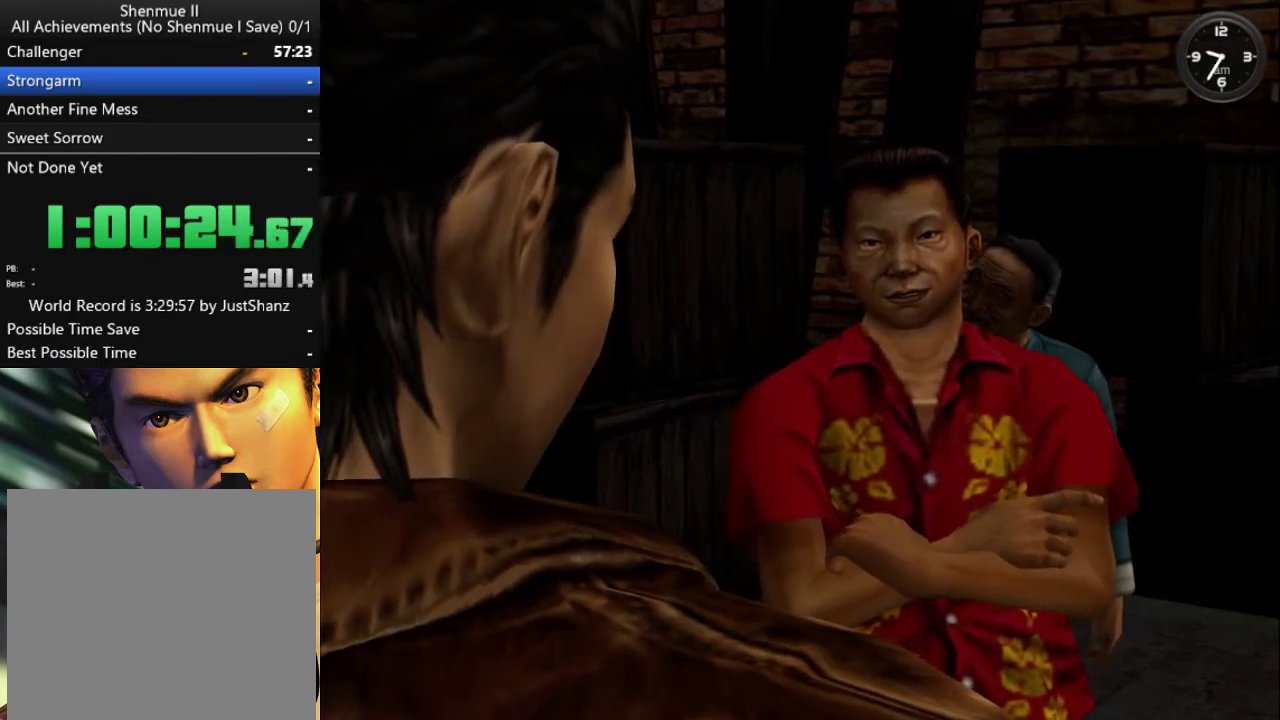
{"buttons": ["DPAD_LEFT"], "left_stick": "center", "right_stick": "center", "events": [[33, "DPAD_LEFT", "up"], [133, "DPAD_LEFT", "down"], [233, "DPAD_LEFT", "up"], [333, "DPAD_LEFT", "down"], [433, "DPAD_LEFT", "up"], [500, "DPAD_LEFT", "down"]]}
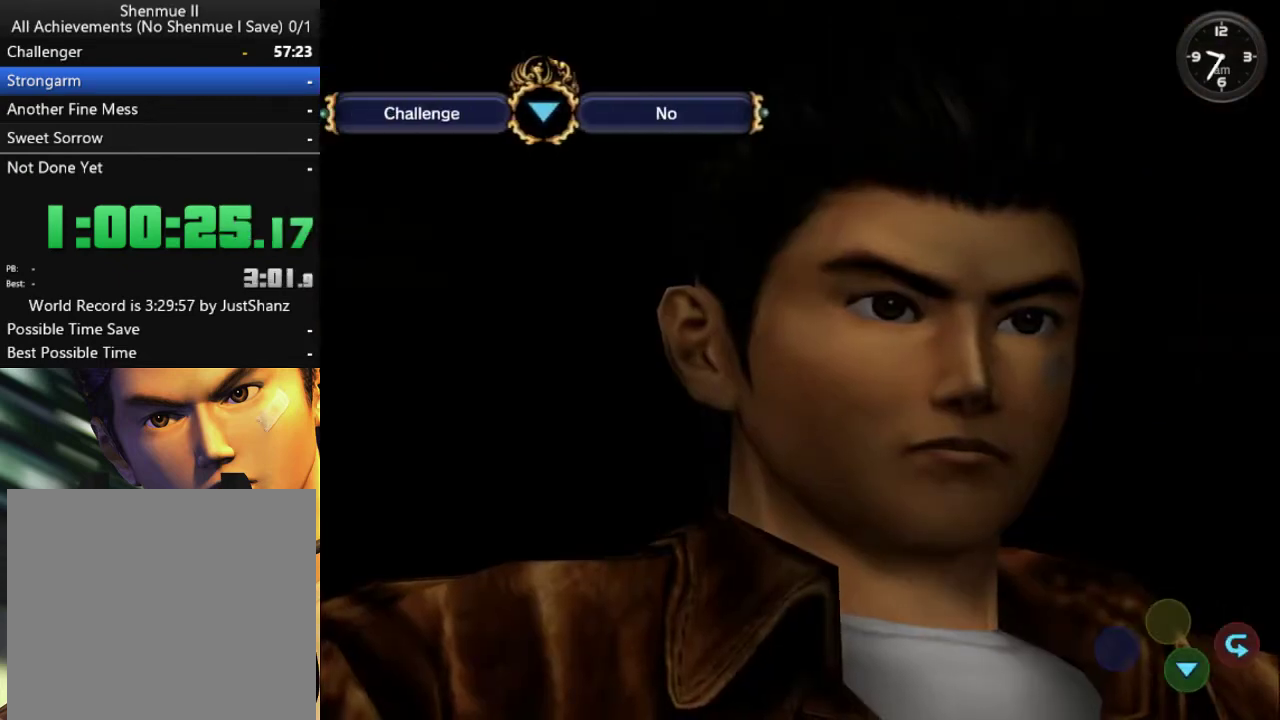
{"buttons": [], "left_stick": "center", "right_stick": "center", "events": [[133, "DPAD_LEFT", "up"], [200, "DPAD_LEFT", "down"], [300, "DPAD_LEFT", "up"], [367, "DPAD_LEFT", "down"], [500, "DPAD_LEFT", "up"]]}